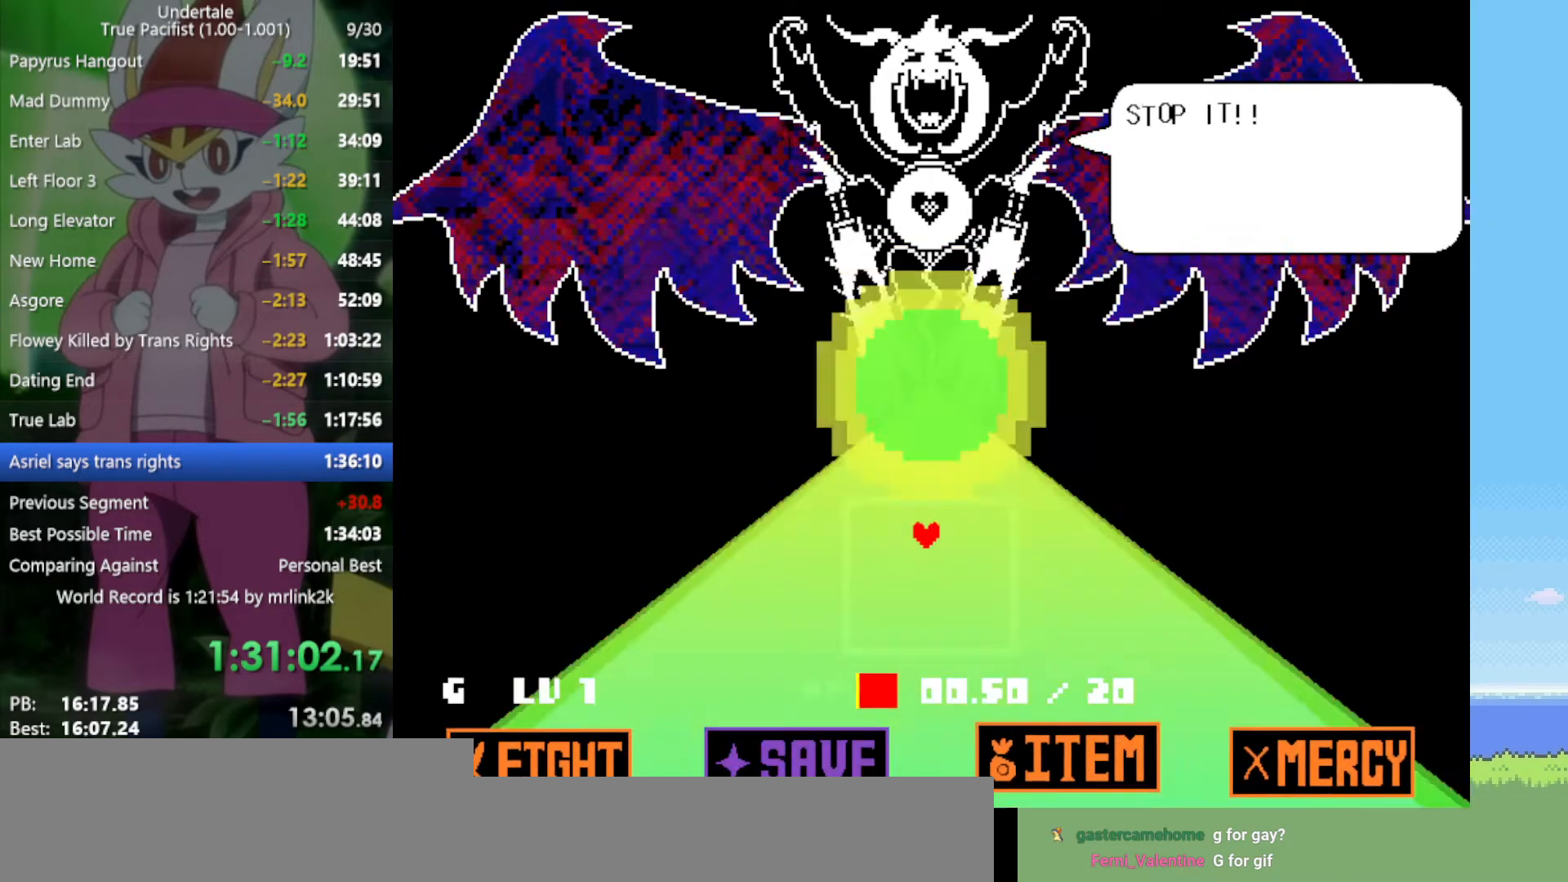
Gameplay with keyboard; each line is a JSON object with the keys held at the frame after it. "events" lists presses ("down") and releases ("up") of "c", "ctrl", "down", "left", "return", "right", "shift", "up", "x" and "z" between this image and that frame as [ms after this image, input, new state], when the widget could be followed in between. No other keys are recorded. Mouse input is not recorded.
{"keys": [], "events": []}
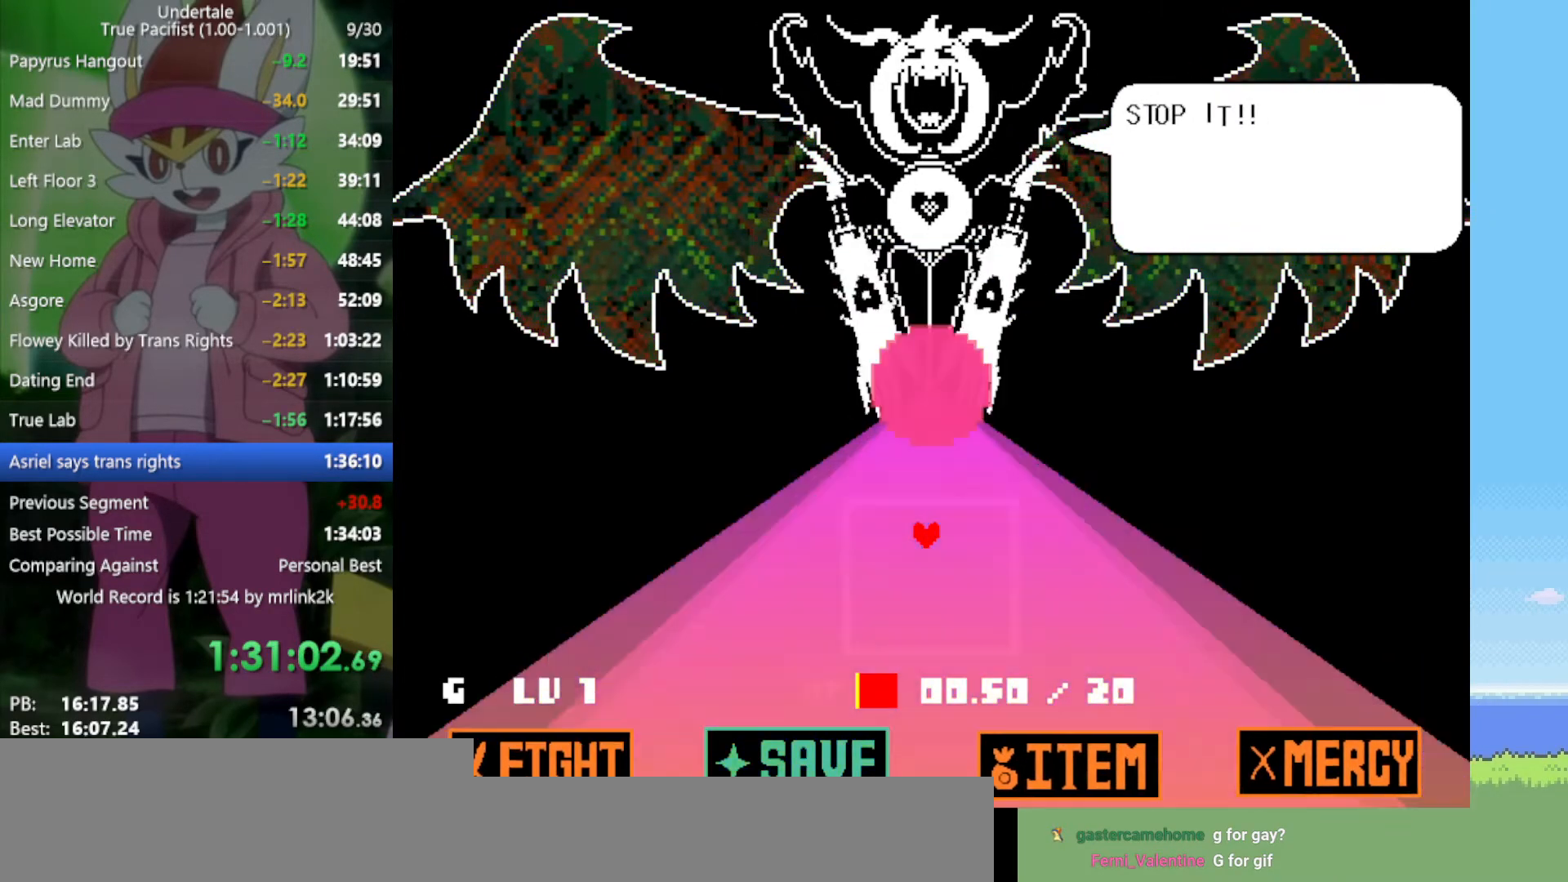
{"keys": [], "events": []}
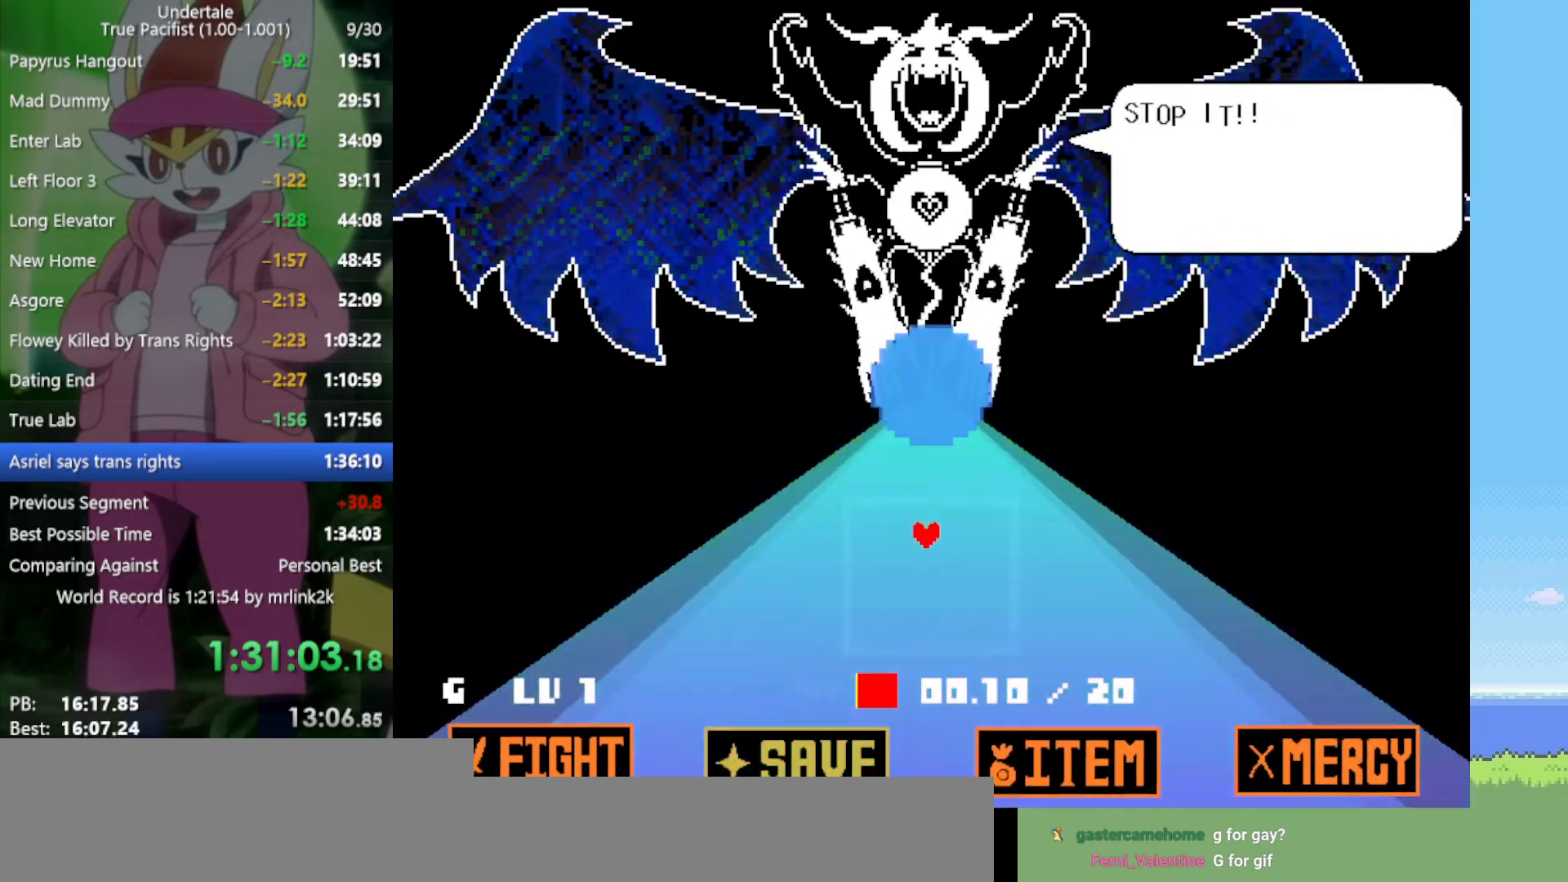
{"keys": ["z"], "events": [[200, "z", "down"], [300, "z", "up"], [433, "return", "down"], [433, "z", "down"], [483, "return", "up"]]}
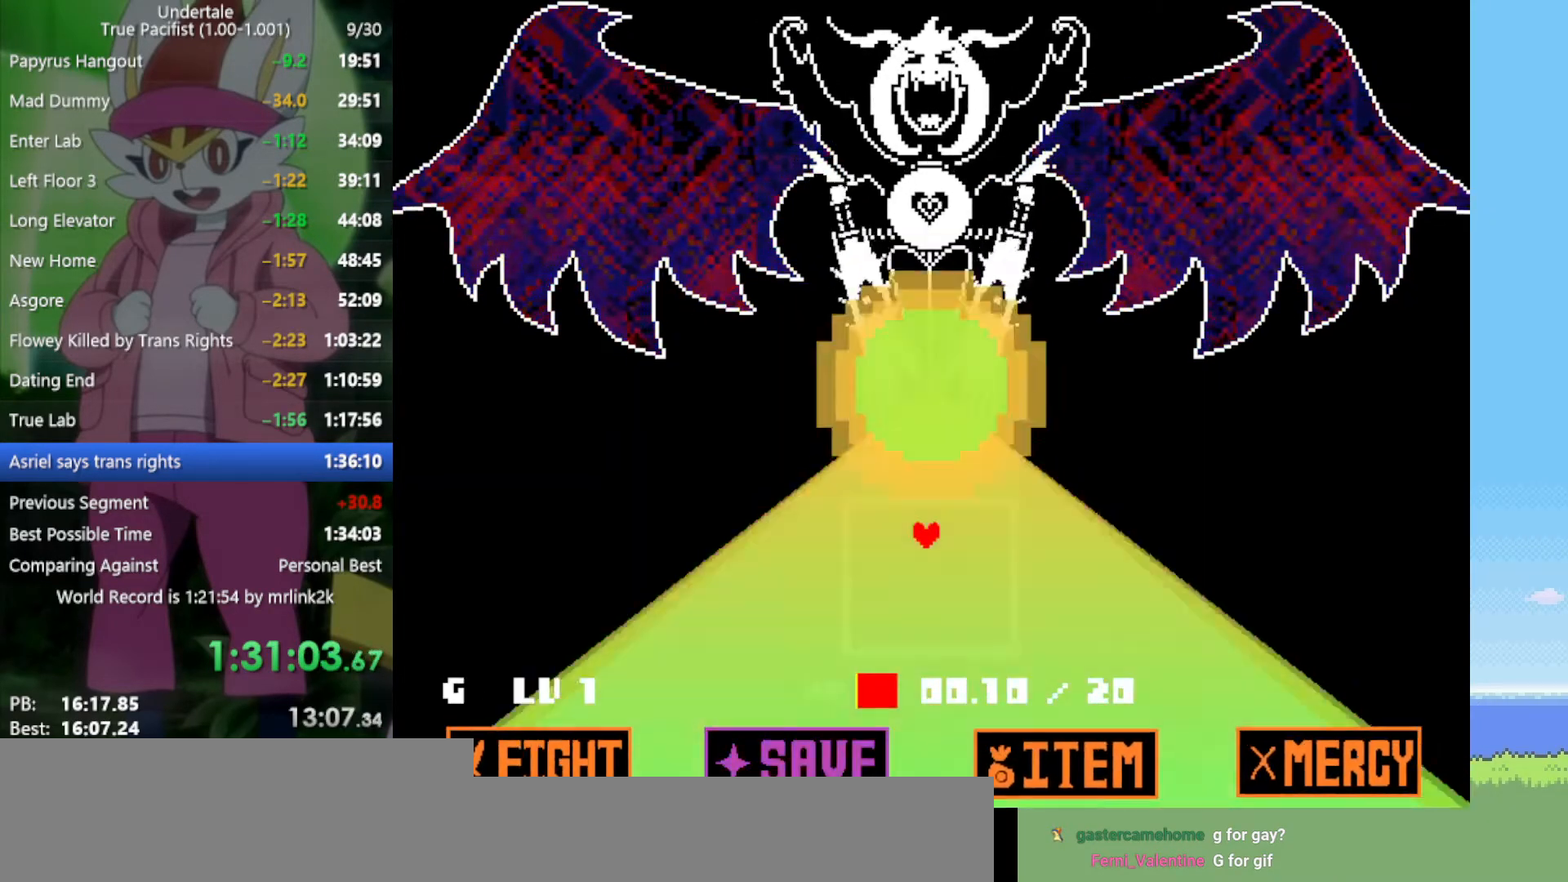
{"keys": ["return", "z"], "events": [[17, "z", "up"], [117, "return", "down"], [117, "z", "down"], [200, "return", "up"], [200, "z", "up"], [300, "return", "down"], [300, "z", "down"], [350, "z", "up"], [400, "return", "up"], [483, "return", "down"], [483, "z", "down"]]}
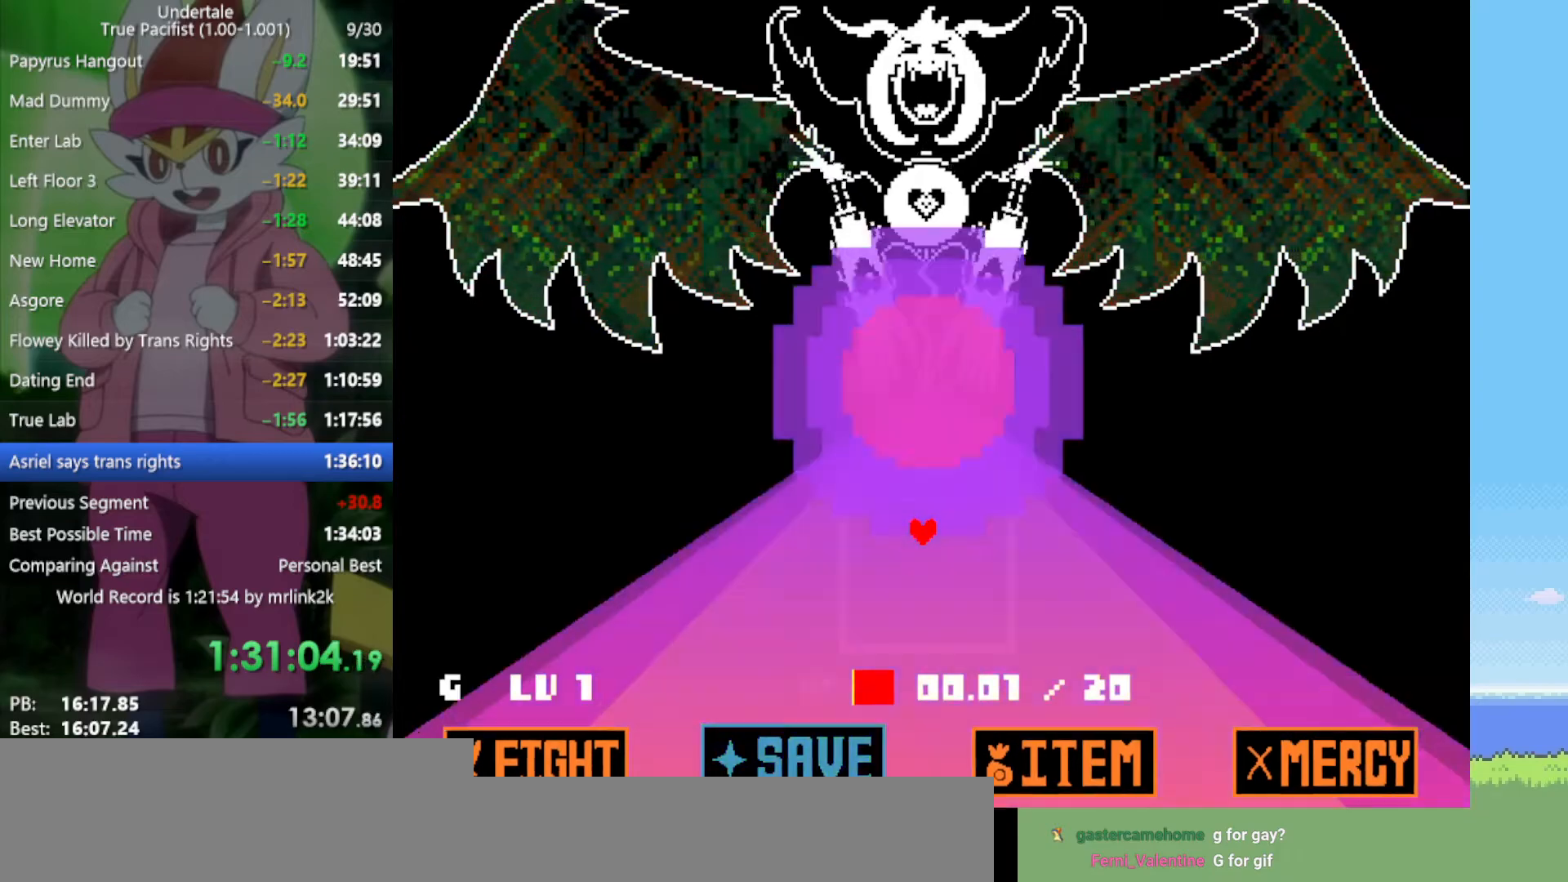
{"keys": ["z"], "events": [[33, "return", "up"], [33, "z", "up"], [117, "z", "down"], [167, "return", "down"], [217, "z", "up"], [250, "return", "up"], [300, "z", "down"], [350, "return", "down"], [400, "return", "up"], [400, "z", "up"], [483, "z", "down"]]}
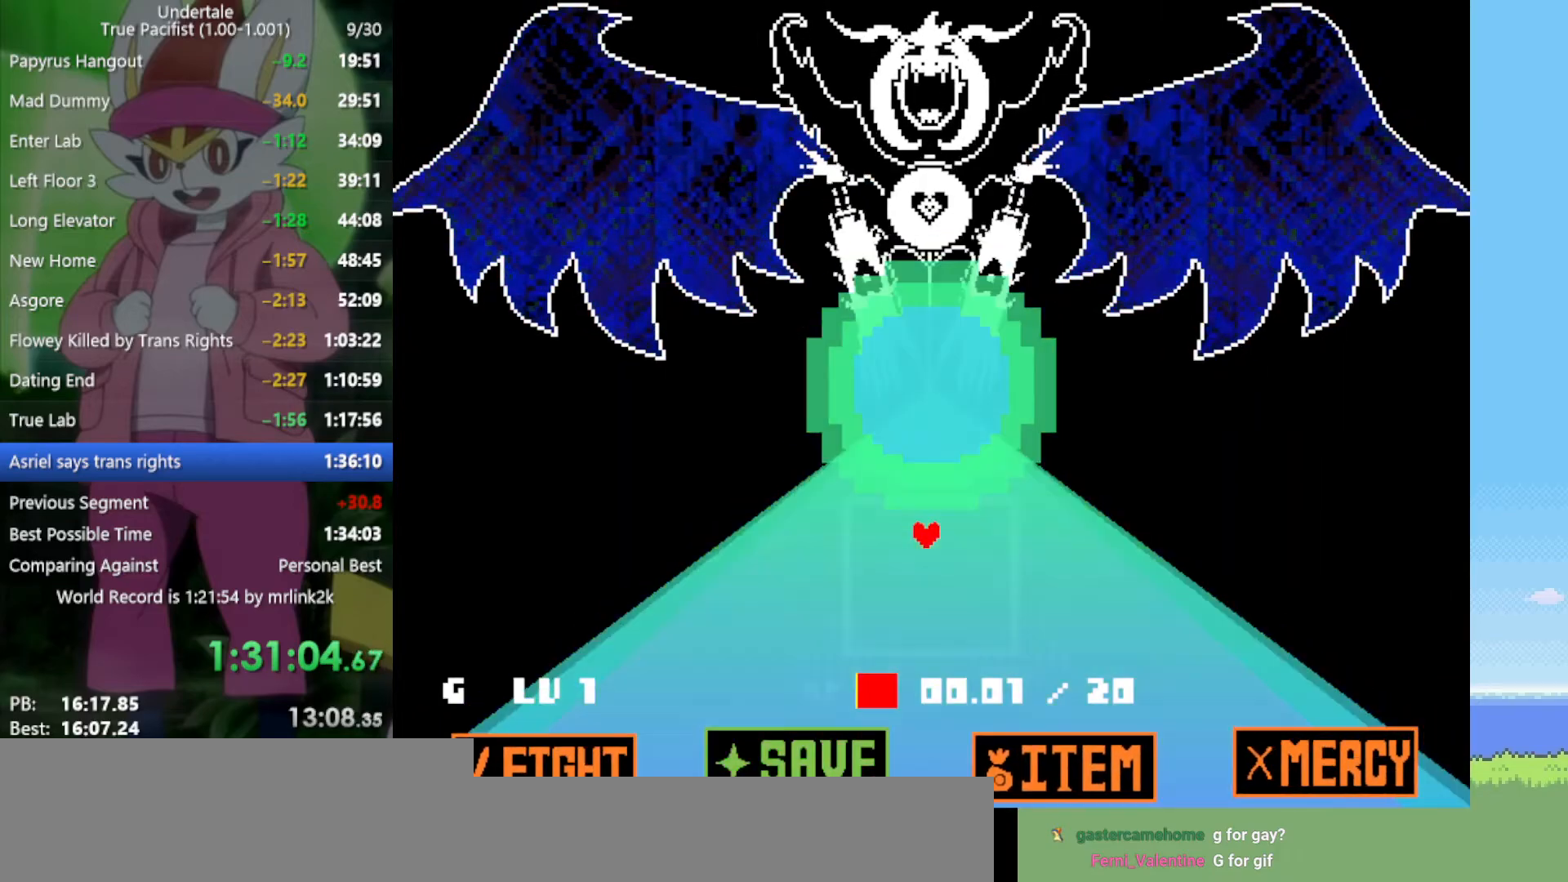
{"keys": [], "events": [[33, "return", "down"], [83, "return", "up"], [83, "z", "up"], [167, "return", "down"], [167, "z", "down"], [217, "return", "up"], [217, "z", "up"], [300, "z", "down"], [350, "return", "down"], [400, "return", "up"], [433, "z", "up"]]}
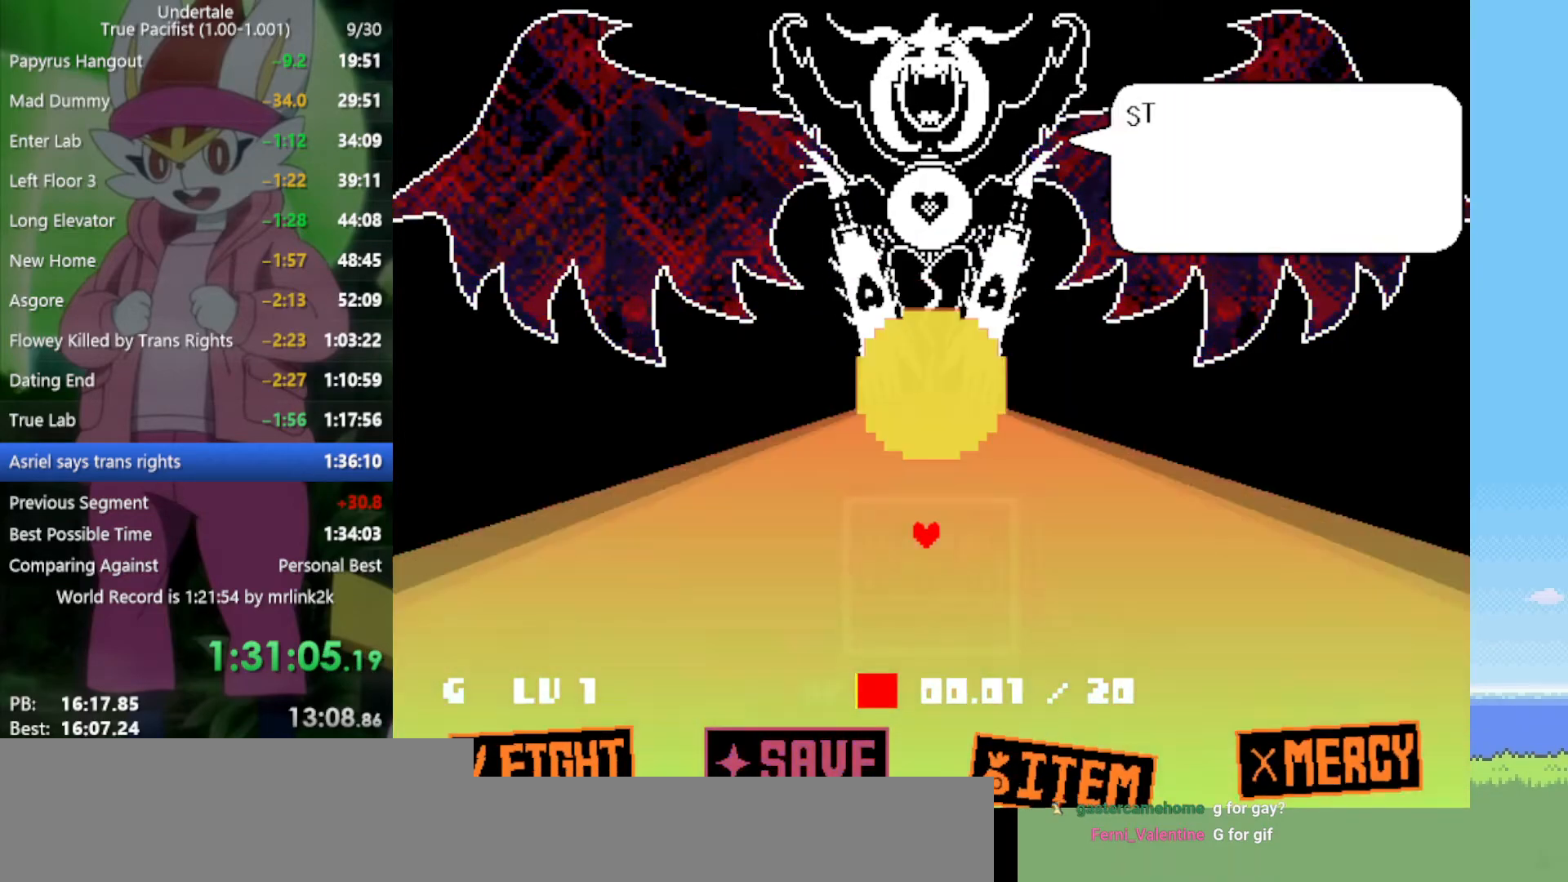
{"keys": ["return", "shift"], "events": [[33, "z", "down"], [117, "x", "down"], [167, "z", "up"], [217, "return", "down"], [217, "x", "up"], [267, "return", "up"], [267, "shift", "down"], [350, "shift", "up"], [350, "z", "down"], [400, "x", "down"], [450, "z", "up"], [483, "return", "down"], [483, "shift", "down"], [483, "x", "up"]]}
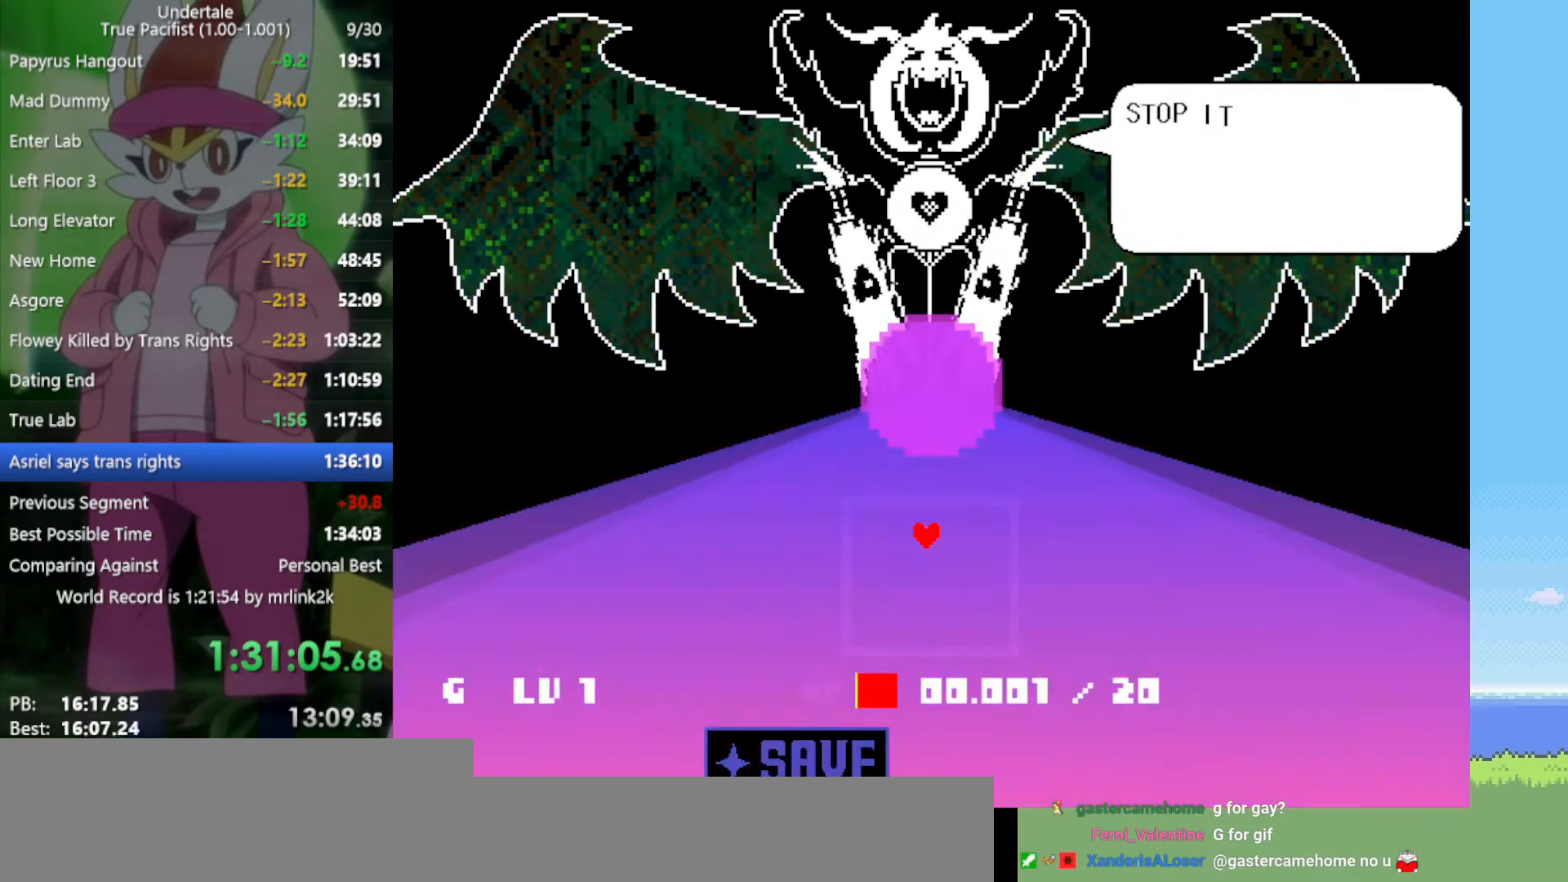
{"keys": ["z"], "events": [[33, "return", "up"], [83, "shift", "up"], [133, "x", "down"], [133, "z", "down"], [167, "z", "up"], [217, "return", "down"], [217, "x", "up"], [267, "return", "up"], [300, "z", "down"], [400, "return", "down"], [400, "z", "up"], [500, "return", "up"], [500, "z", "down"]]}
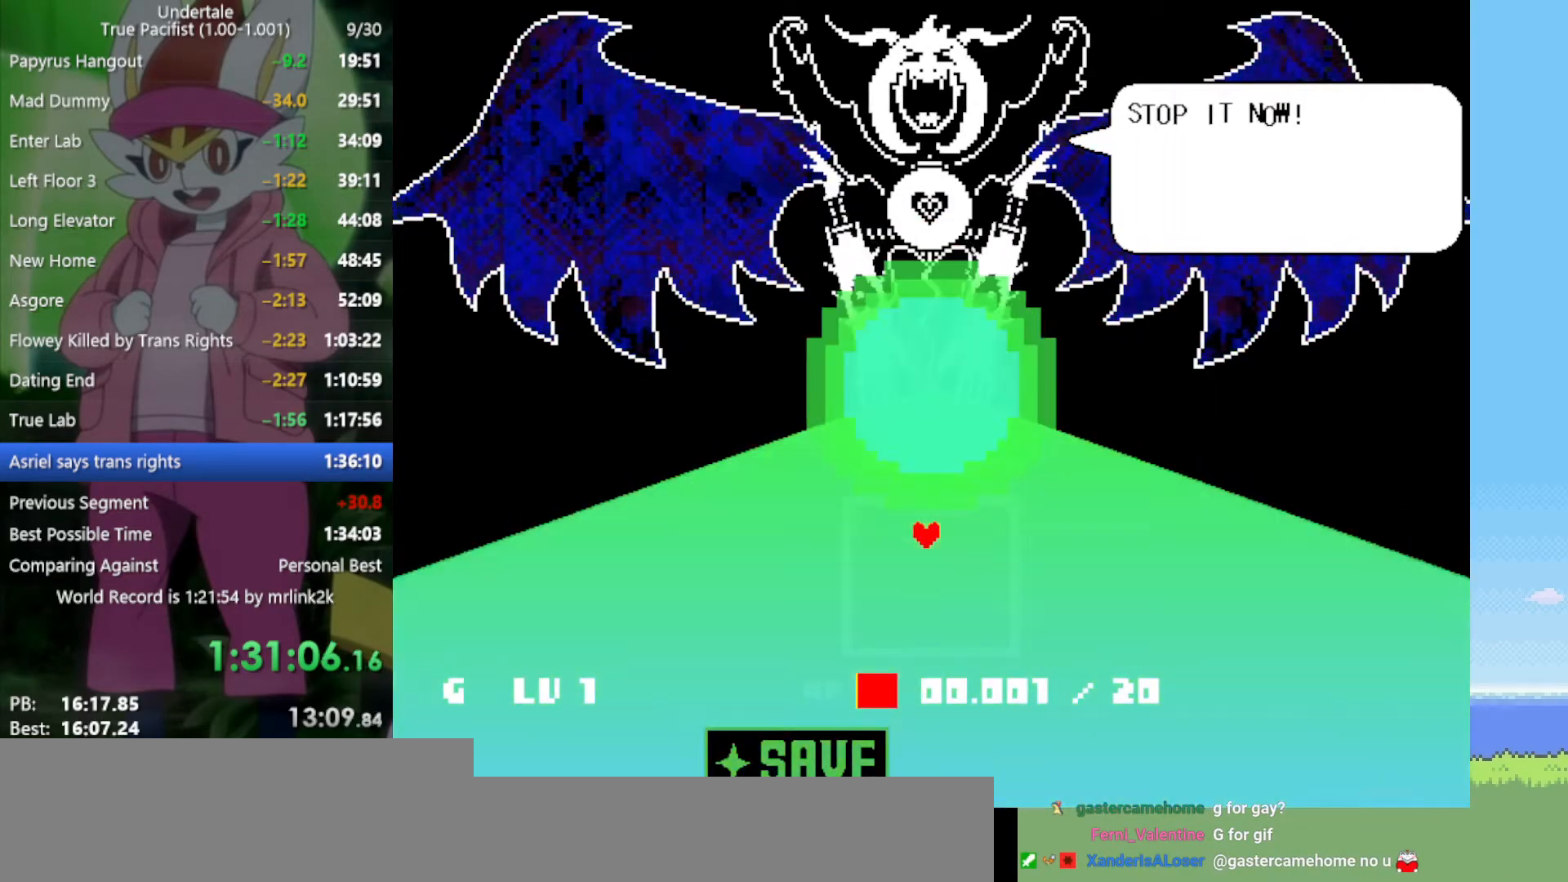
{"keys": ["return", "z"], "events": [[33, "z", "up"], [133, "return", "down"], [183, "return", "up"], [183, "z", "down"], [217, "z", "up"], [317, "return", "down"], [350, "return", "up"], [350, "z", "down"], [400, "z", "up"], [500, "return", "down"], [500, "z", "down"]]}
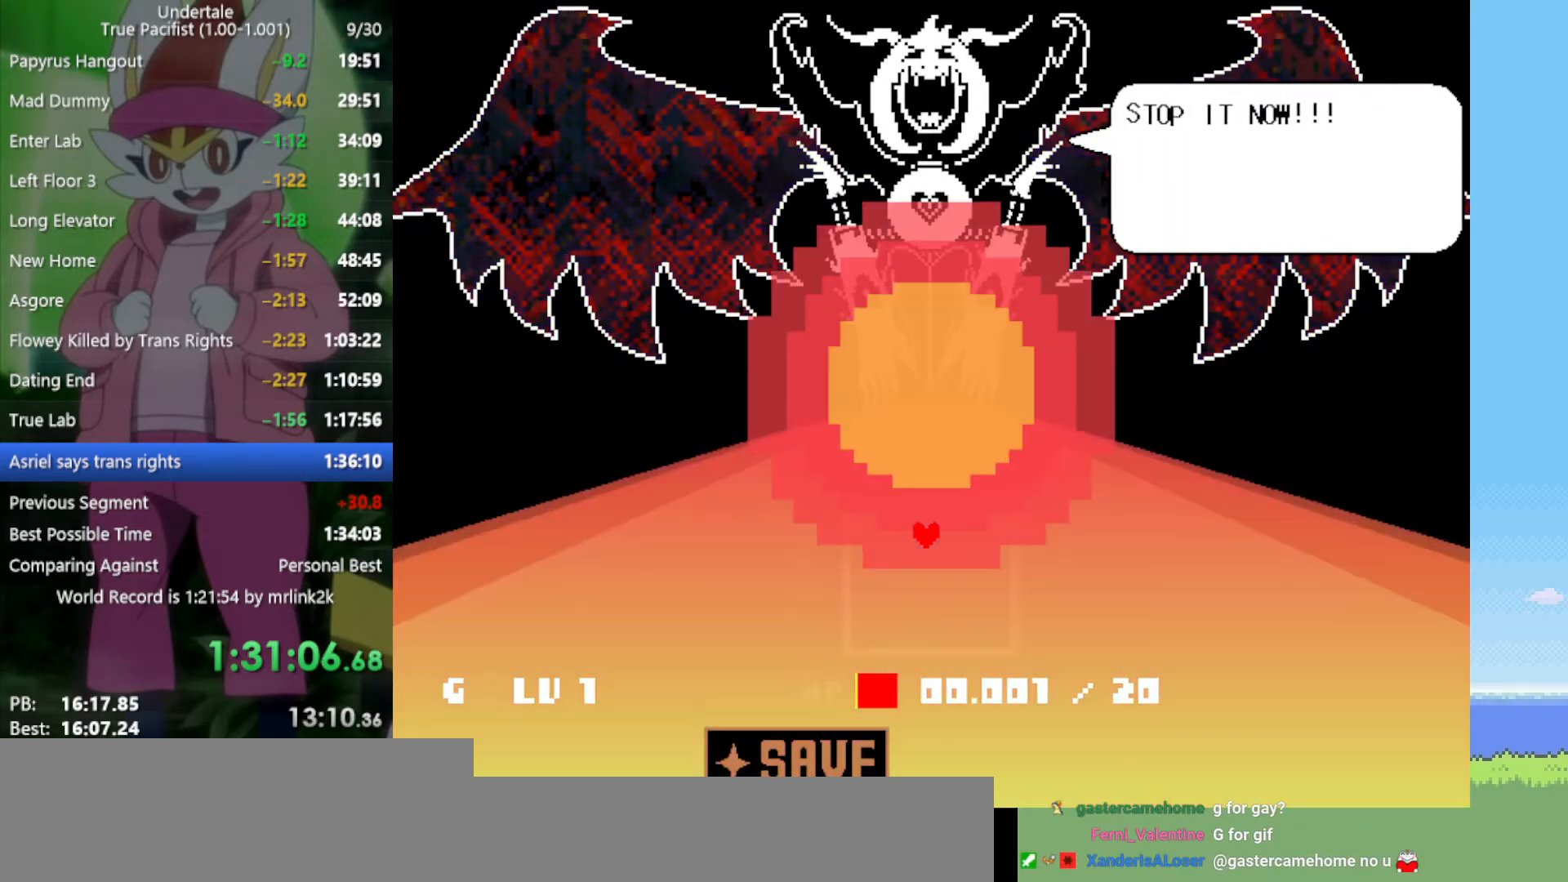
{"keys": [], "events": [[33, "return", "up"], [83, "z", "up"], [183, "return", "down"], [183, "z", "down"], [267, "return", "up"], [267, "z", "up"], [367, "return", "down"], [450, "z", "down"], [500, "return", "up"], [500, "z", "up"]]}
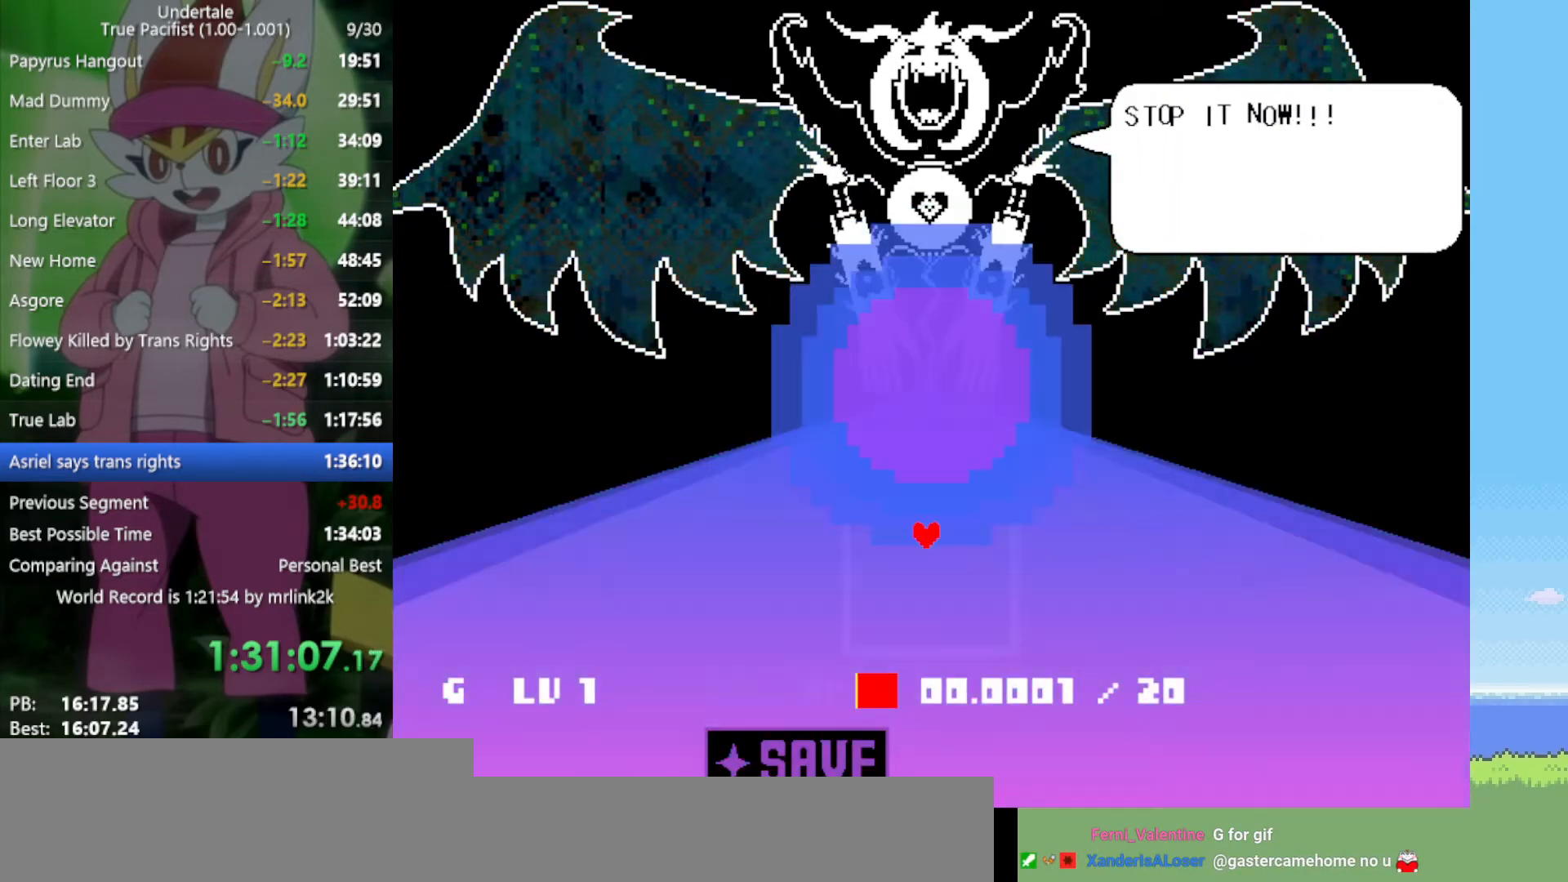
{"keys": [], "events": [[133, "return", "down"], [133, "z", "down"], [217, "return", "up"], [217, "z", "up"], [350, "return", "down"], [350, "z", "down"], [450, "z", "up"], [500, "return", "up"]]}
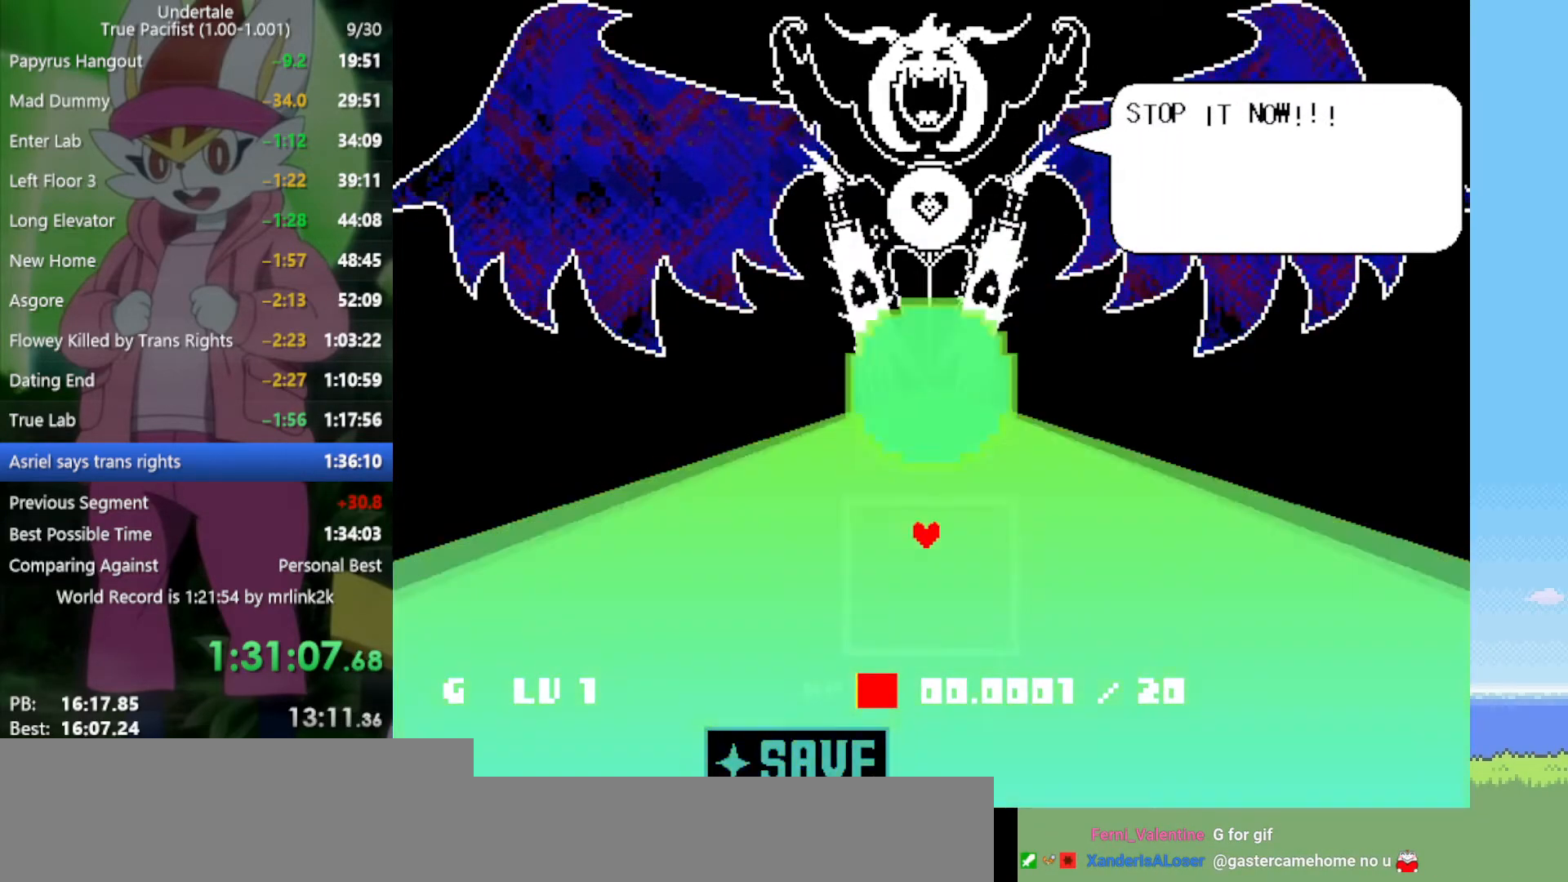
{"keys": [], "events": [[83, "return", "down"], [133, "z", "down"], [217, "return", "up"], [217, "z", "up"], [317, "z", "down"], [367, "return", "down"], [400, "z", "up"], [450, "return", "up"]]}
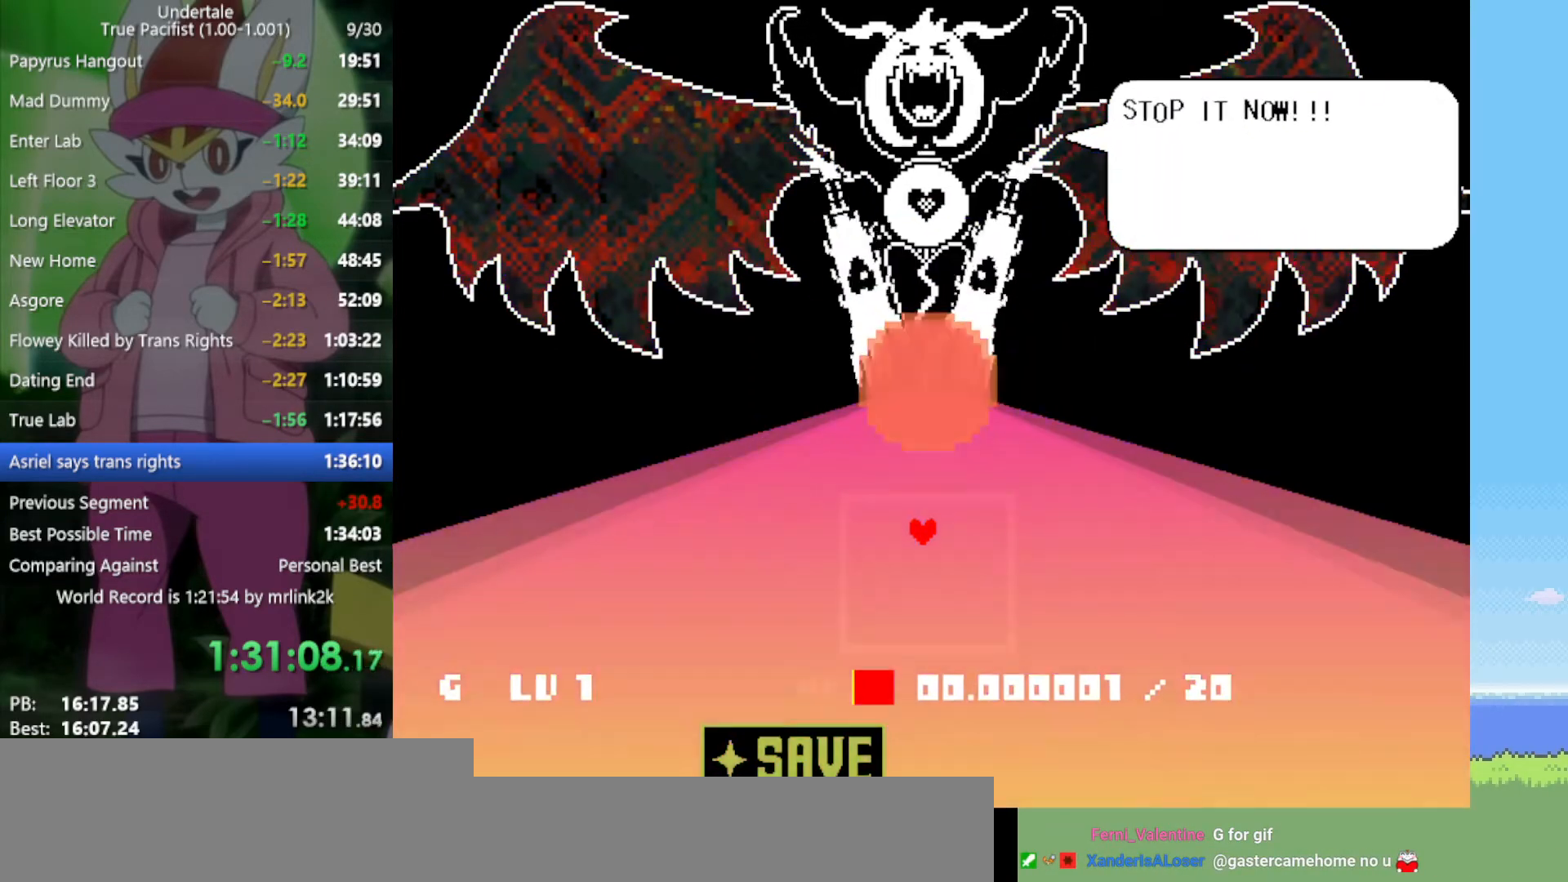
{"keys": ["return"], "events": [[50, "z", "down"], [83, "return", "down"], [83, "z", "up"], [133, "return", "up"], [183, "z", "down"], [267, "return", "down"], [317, "z", "up"], [367, "return", "up"], [417, "z", "down"], [450, "return", "down"], [450, "z", "up"]]}
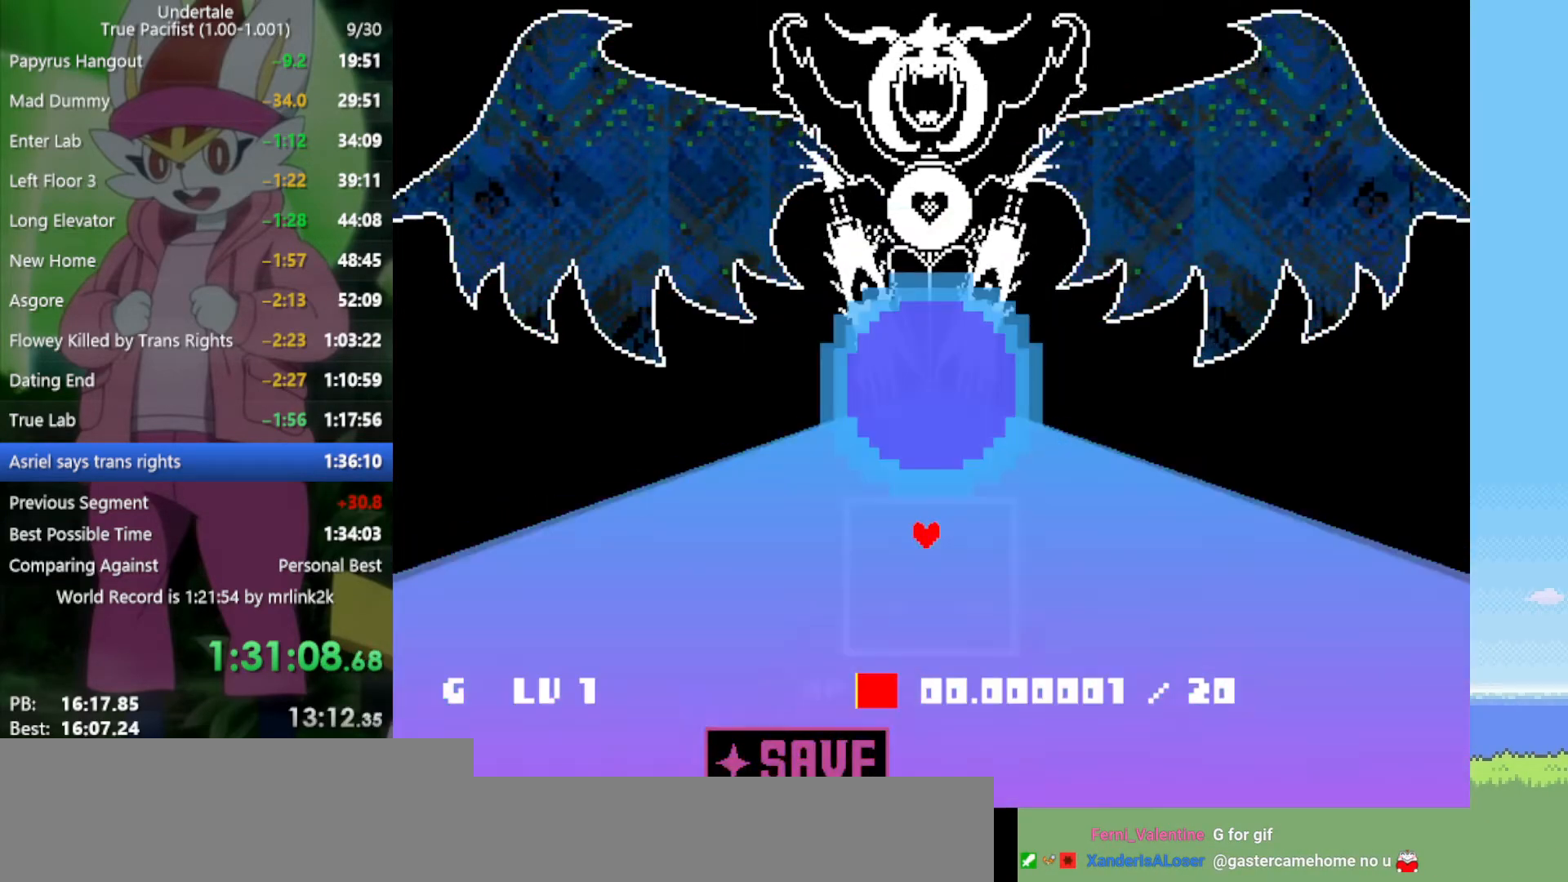
{"keys": [], "events": [[50, "return", "up"], [50, "z", "down"], [133, "z", "up"], [183, "return", "down"], [233, "z", "down"], [283, "return", "up"], [317, "z", "up"], [417, "return", "down"], [417, "z", "down"], [500, "return", "up"], [500, "z", "up"]]}
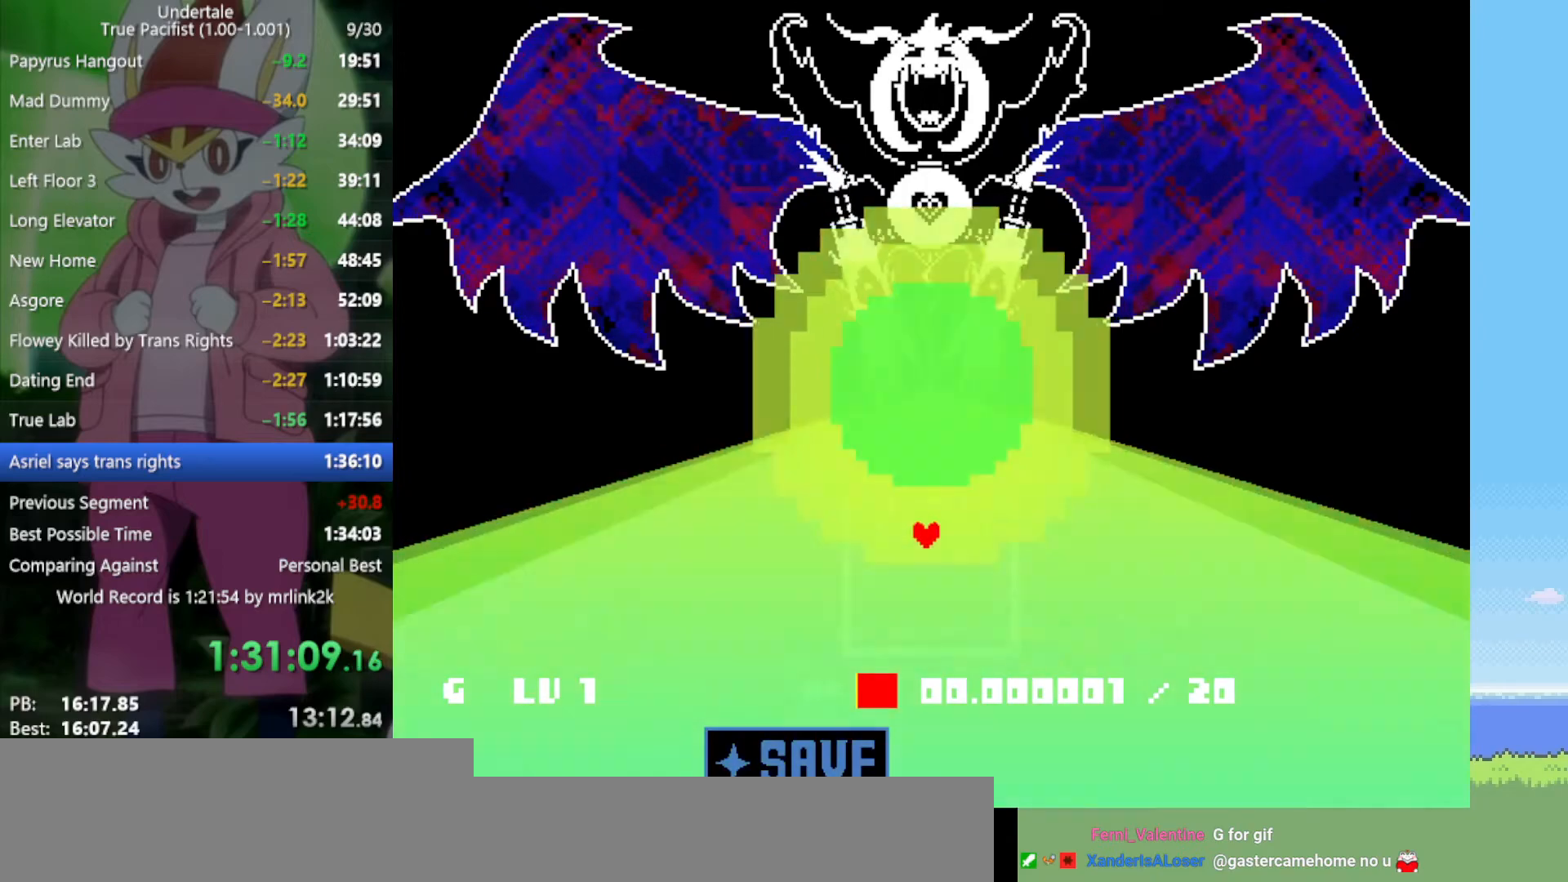
{"keys": ["z"], "events": [[100, "z", "down"], [150, "return", "down"], [183, "return", "up"], [183, "z", "up"], [283, "z", "down"], [317, "return", "down"], [317, "z", "up"], [367, "return", "up"], [417, "z", "down"]]}
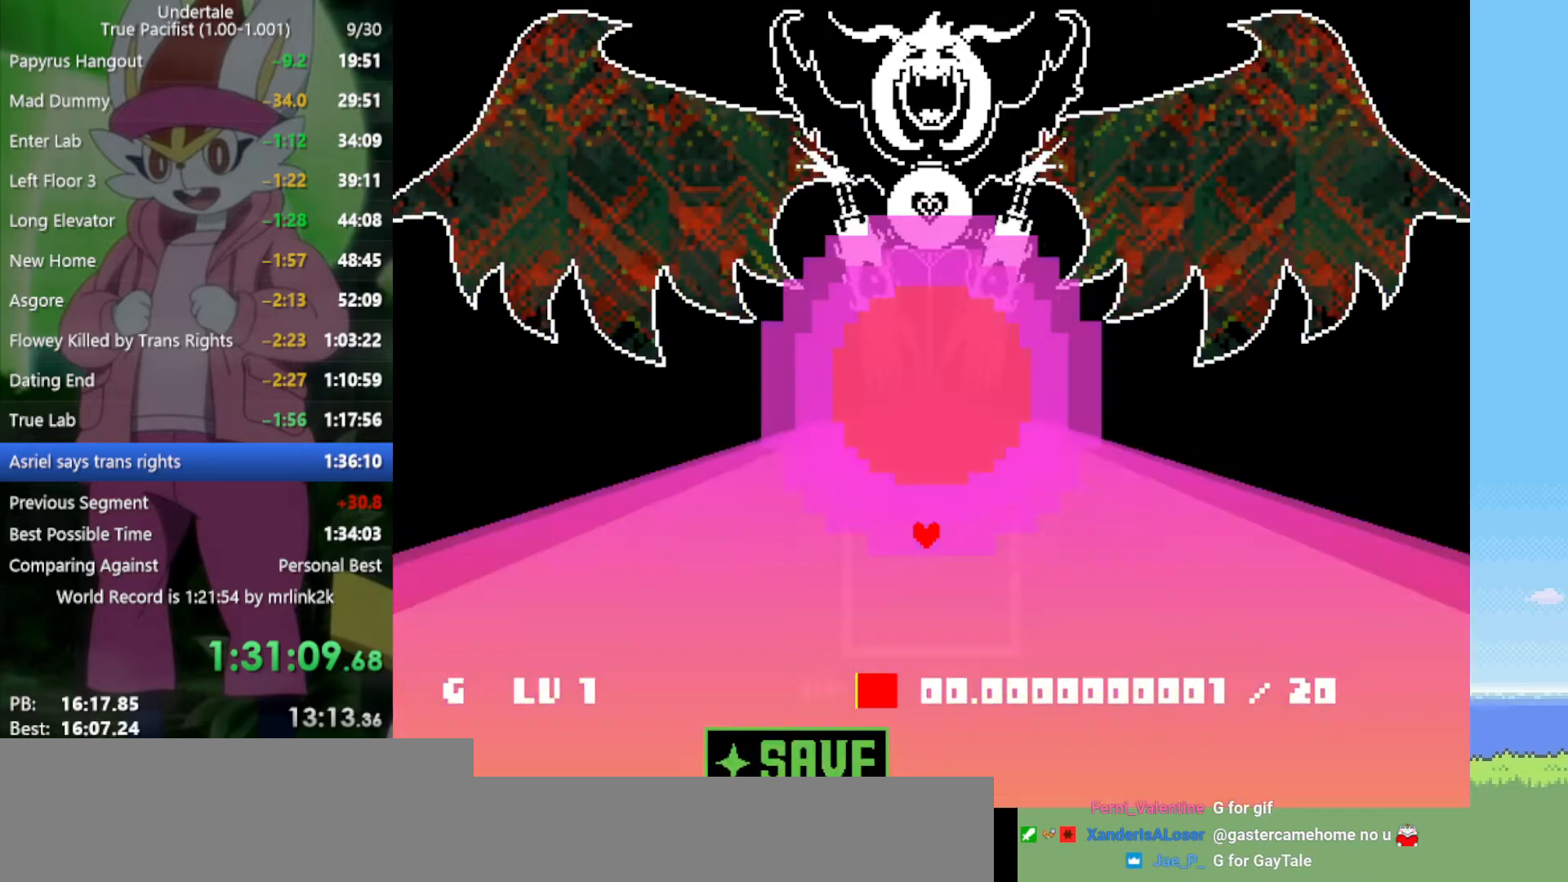
{"keys": [], "events": [[17, "return", "down"], [17, "z", "up"], [50, "return", "up"], [100, "z", "down"], [200, "return", "down"], [200, "z", "up"], [283, "return", "up"], [333, "z", "down"], [367, "return", "down"], [367, "z", "up"], [467, "return", "up"]]}
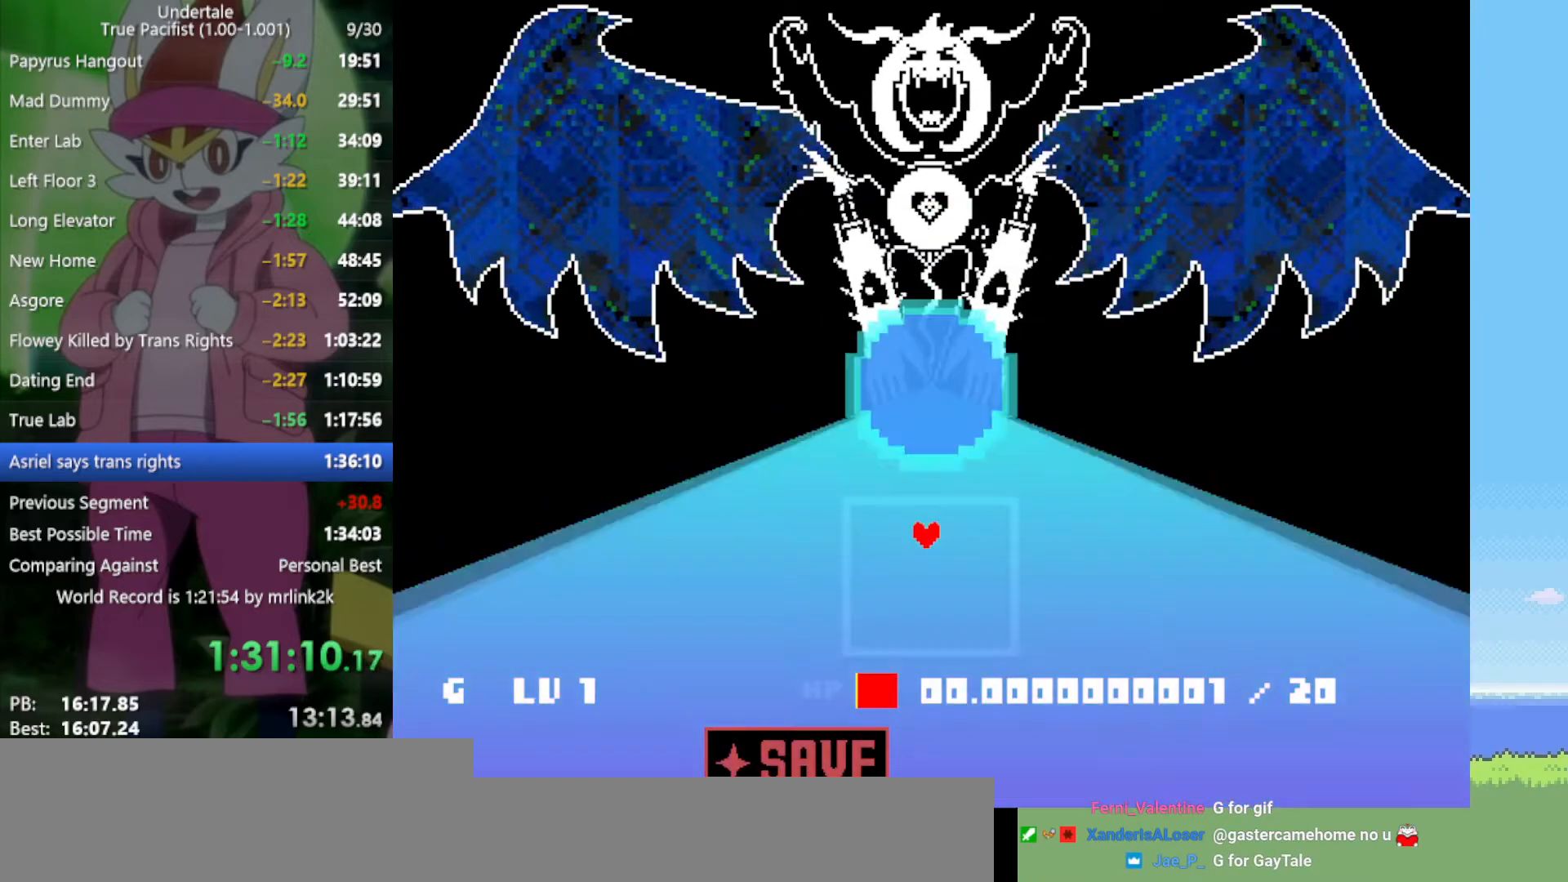
{"keys": [], "events": [[17, "z", "down"], [100, "return", "down"], [100, "z", "up"], [200, "return", "up"], [233, "z", "down"], [333, "return", "down"], [333, "z", "up"], [367, "return", "up"]]}
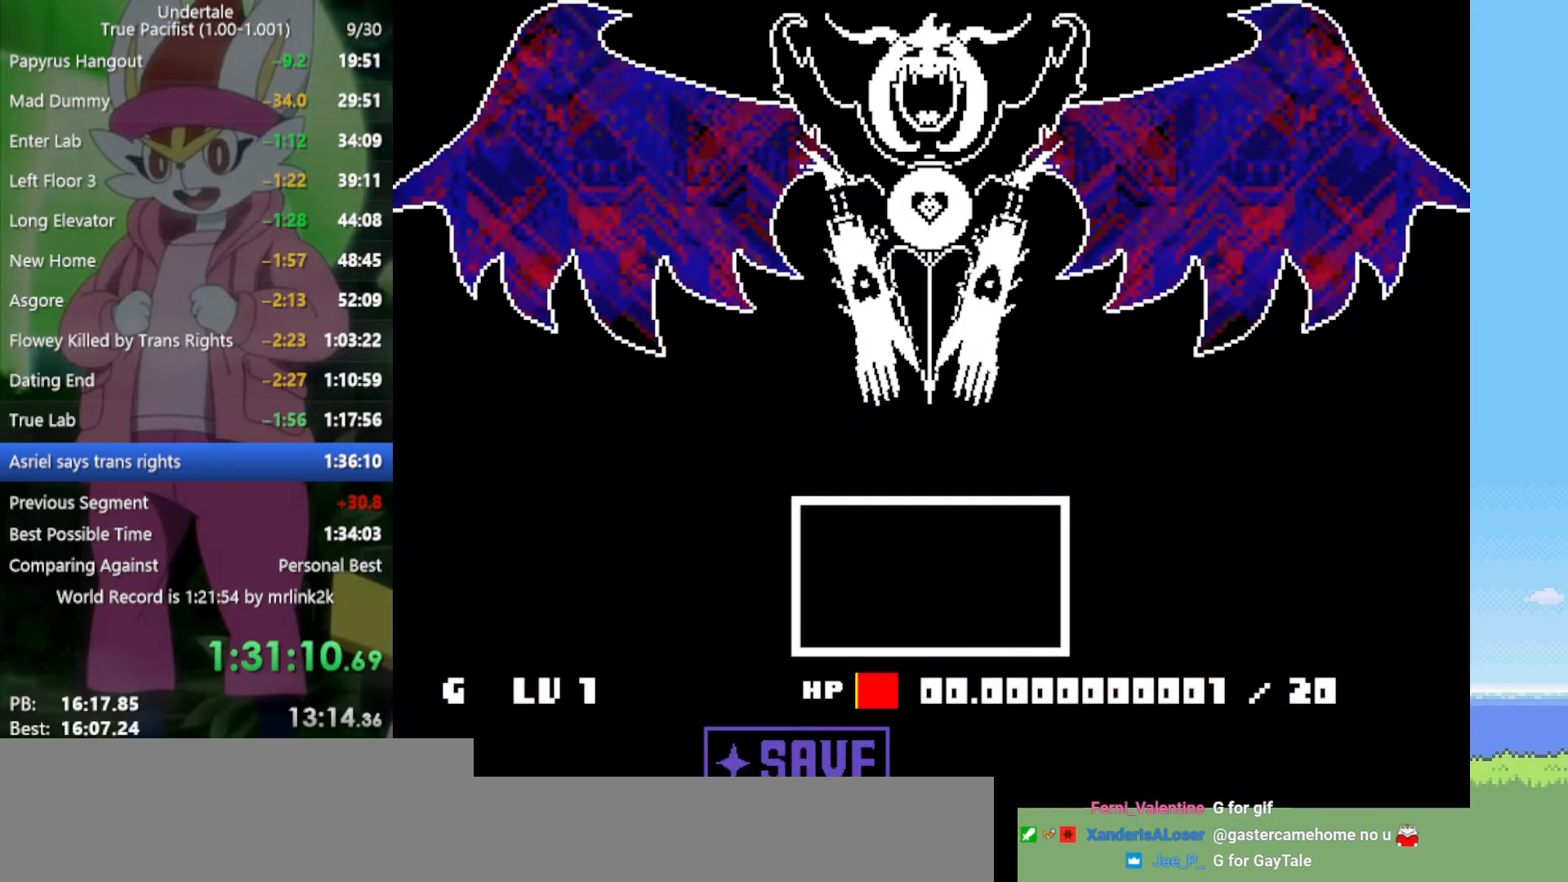
{"keys": [], "events": []}
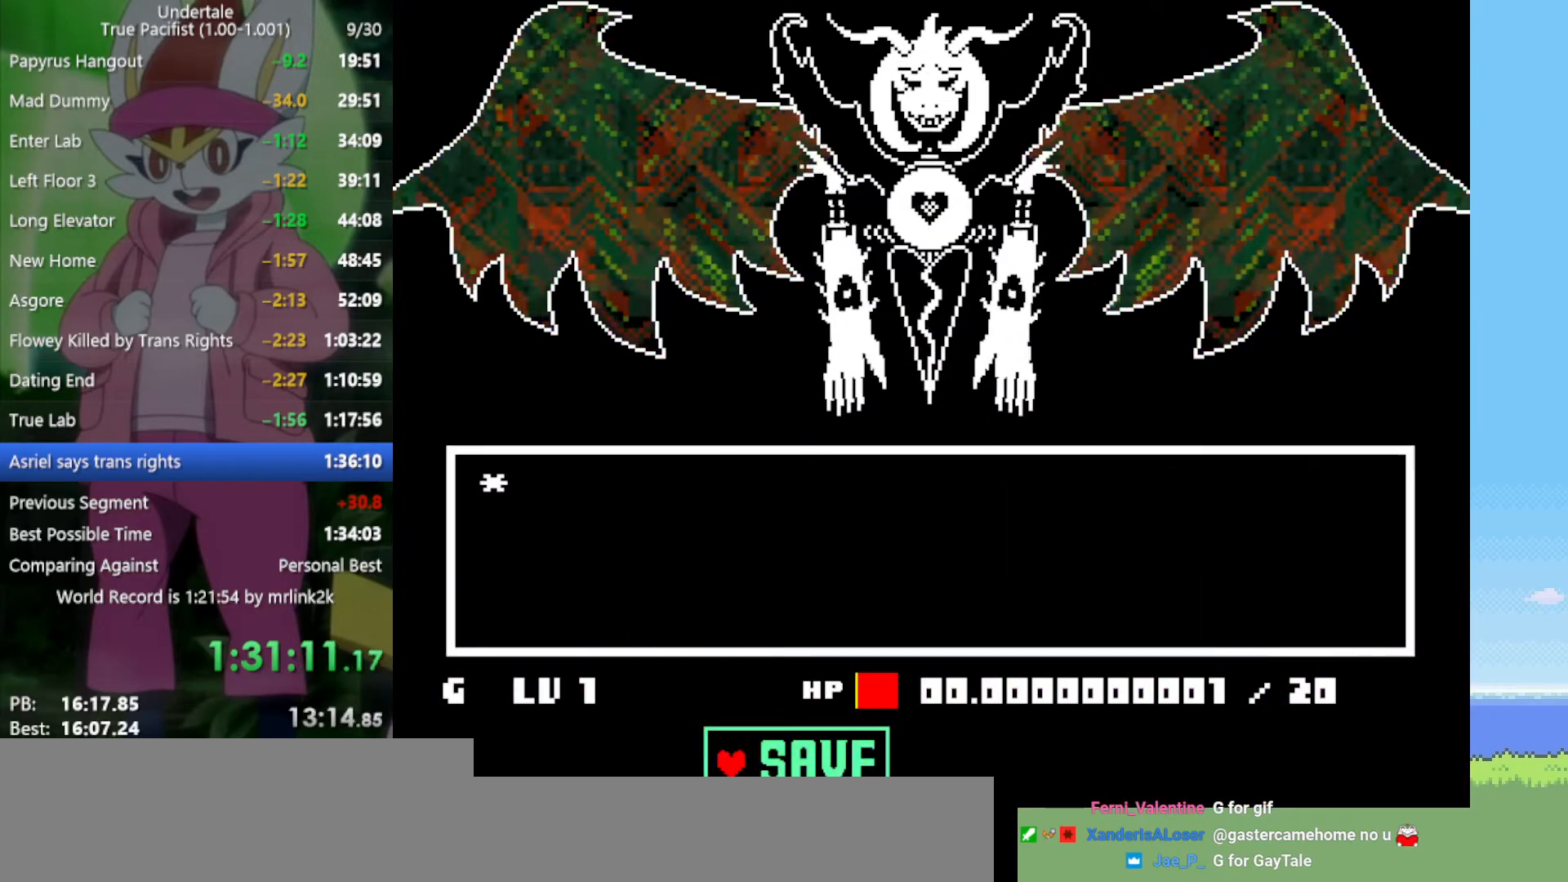
{"keys": ["return", "z"], "events": [[200, "z", "down"], [250, "return", "down"], [250, "z", "up"], [283, "return", "up"], [333, "return", "down"], [333, "z", "down"], [383, "return", "up"], [383, "z", "up"], [483, "return", "down"], [483, "z", "down"]]}
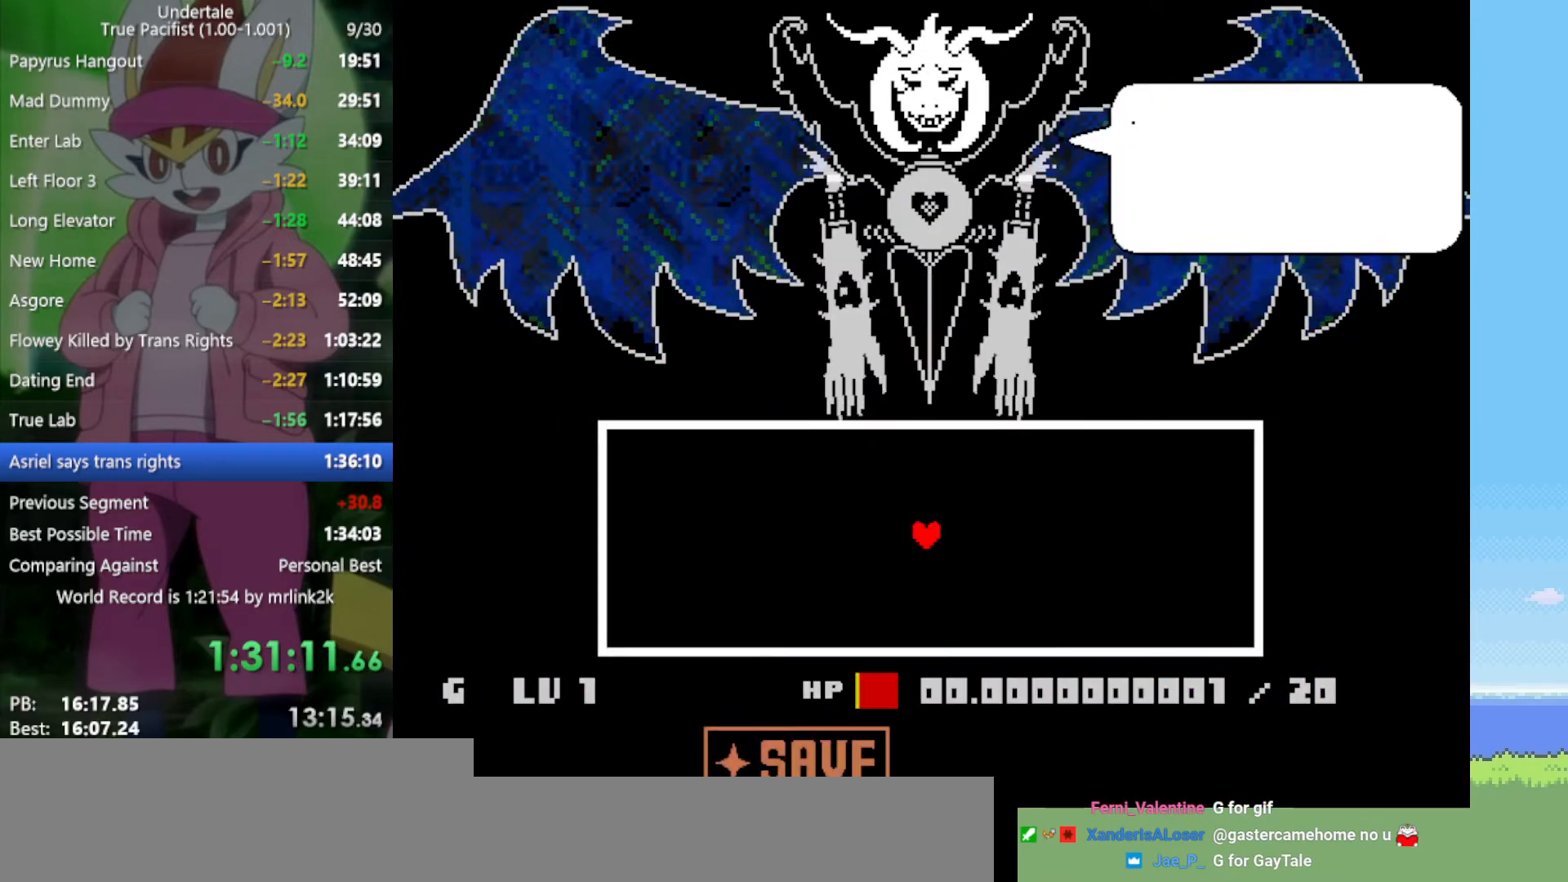
{"keys": [], "events": [[17, "return", "up"], [17, "z", "up"], [117, "return", "down"], [117, "z", "down"], [167, "return", "up"], [167, "z", "up"], [250, "return", "down"], [250, "z", "down"], [300, "return", "up"], [300, "z", "up"], [383, "return", "down"], [383, "z", "down"], [433, "return", "up"], [433, "z", "up"]]}
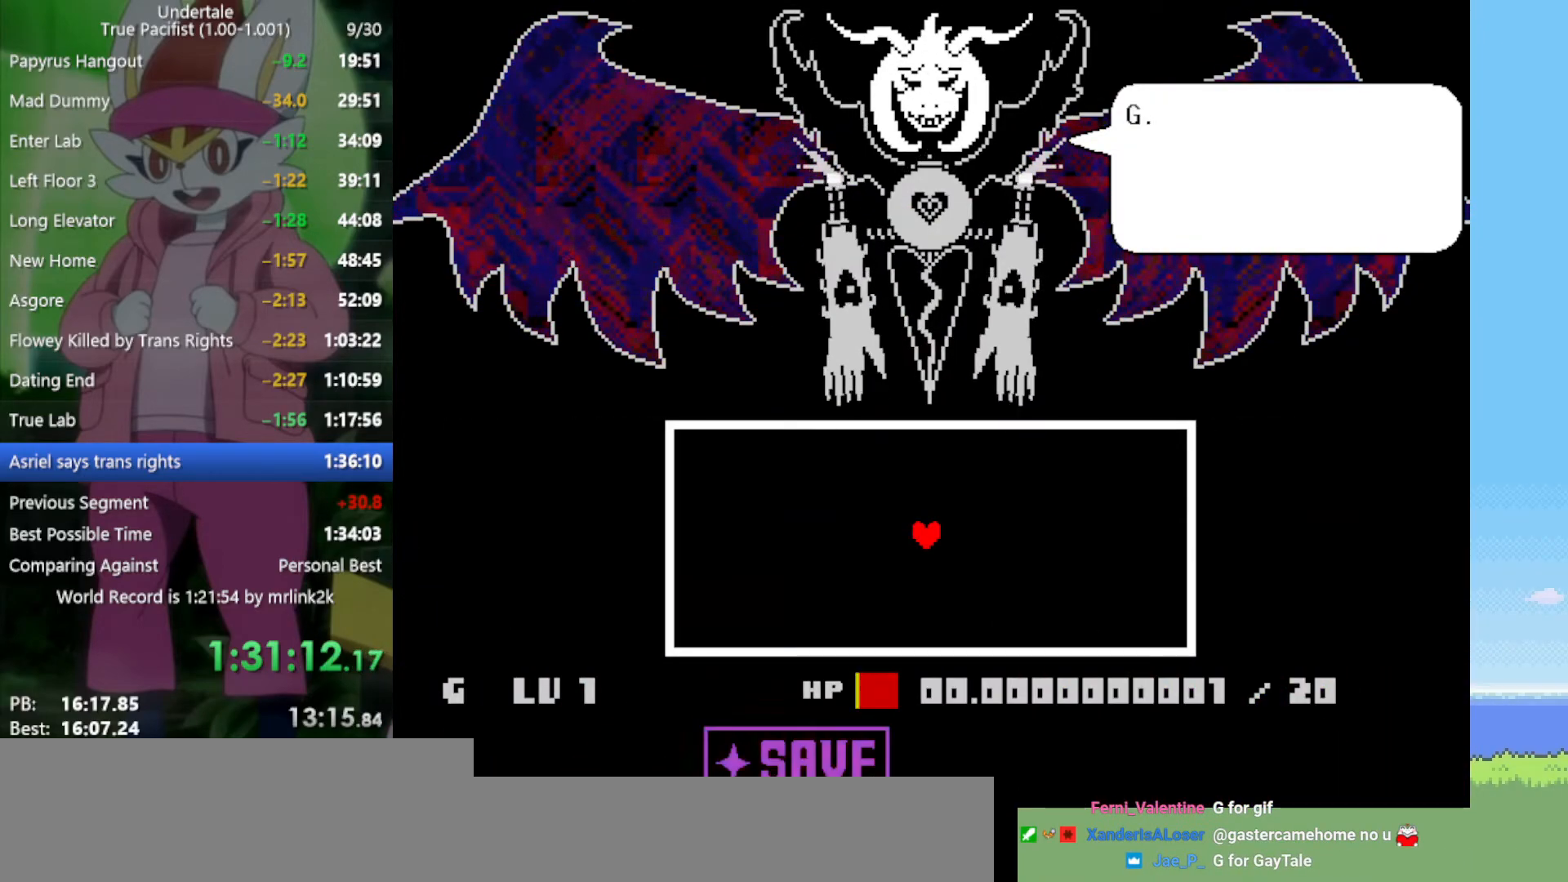
{"keys": [], "events": [[17, "z", "down"], [67, "return", "down"], [117, "return", "up"], [117, "z", "up"], [200, "return", "down"], [200, "z", "down"], [250, "return", "up"], [250, "z", "up"], [333, "return", "down"], [333, "z", "down"], [383, "return", "up"], [383, "z", "up"]]}